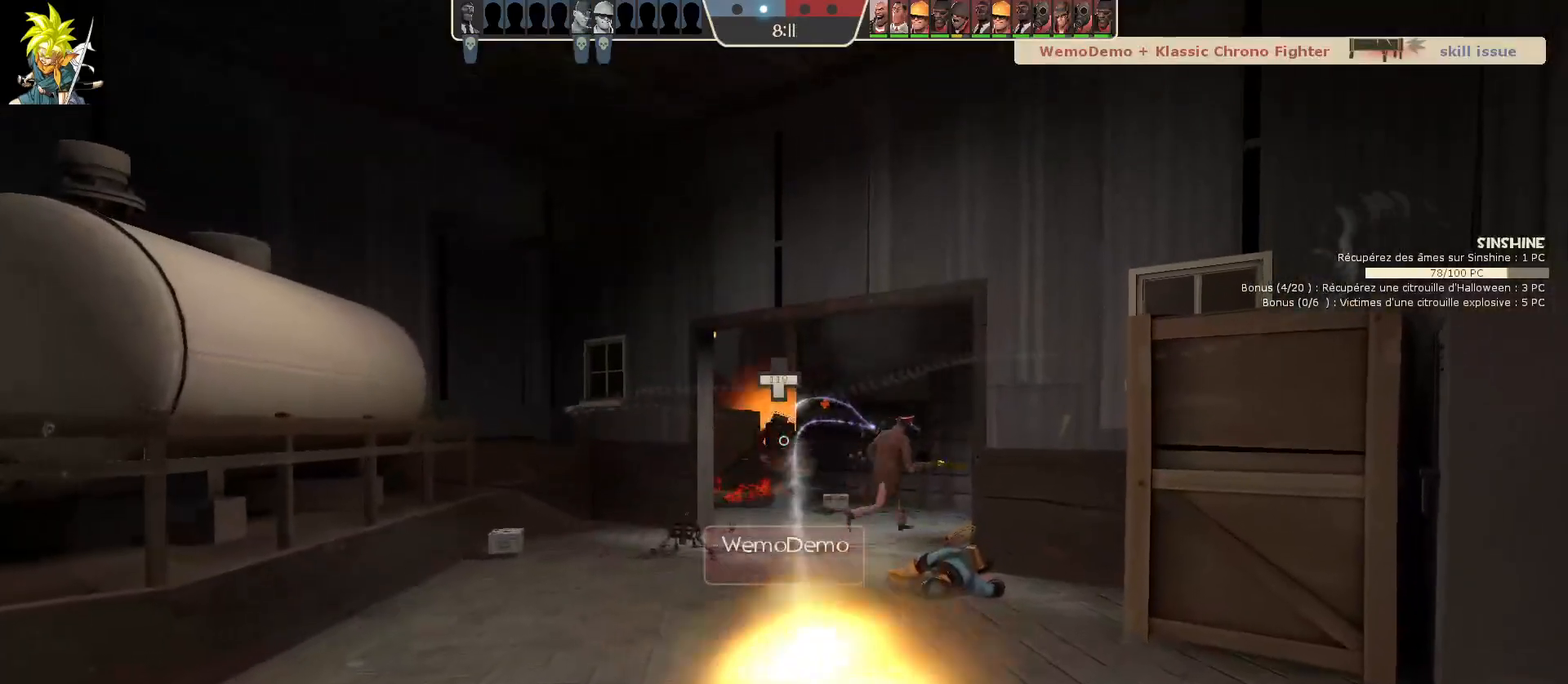
Gameplay with keyboard and mouse; each line is a JSON object with the keys and mouse buttons held at the frame after it. "events" lists presses ("down") and releases ("up") of "a", "ctrl", "d", "e", "f", "q", "r", "s", "shift", "space", "tab", "z", "mouse_left", "mouse_wheel", "mouse_right", "mouse_mb4" and "mouse_mb5" between this image and that frame as [ms after this image, input, new state], when the widget could be followed in between. "mouse_left", "mouse_wheel", "mouse_right", "mouse_mb4", "mouse_mb5" = the "left", "wheel", "right", "mb4", "mb5" buttons of the "mouse" list. No other keys are recorded. "wheel" means that the mouse wheel is clicked or scrolled. Mouse movement is not recorded.
{"keys": [], "mouse": ["right"], "events": [[317, "mouse_left", "up"], [333, "mouse_right", "down"]]}
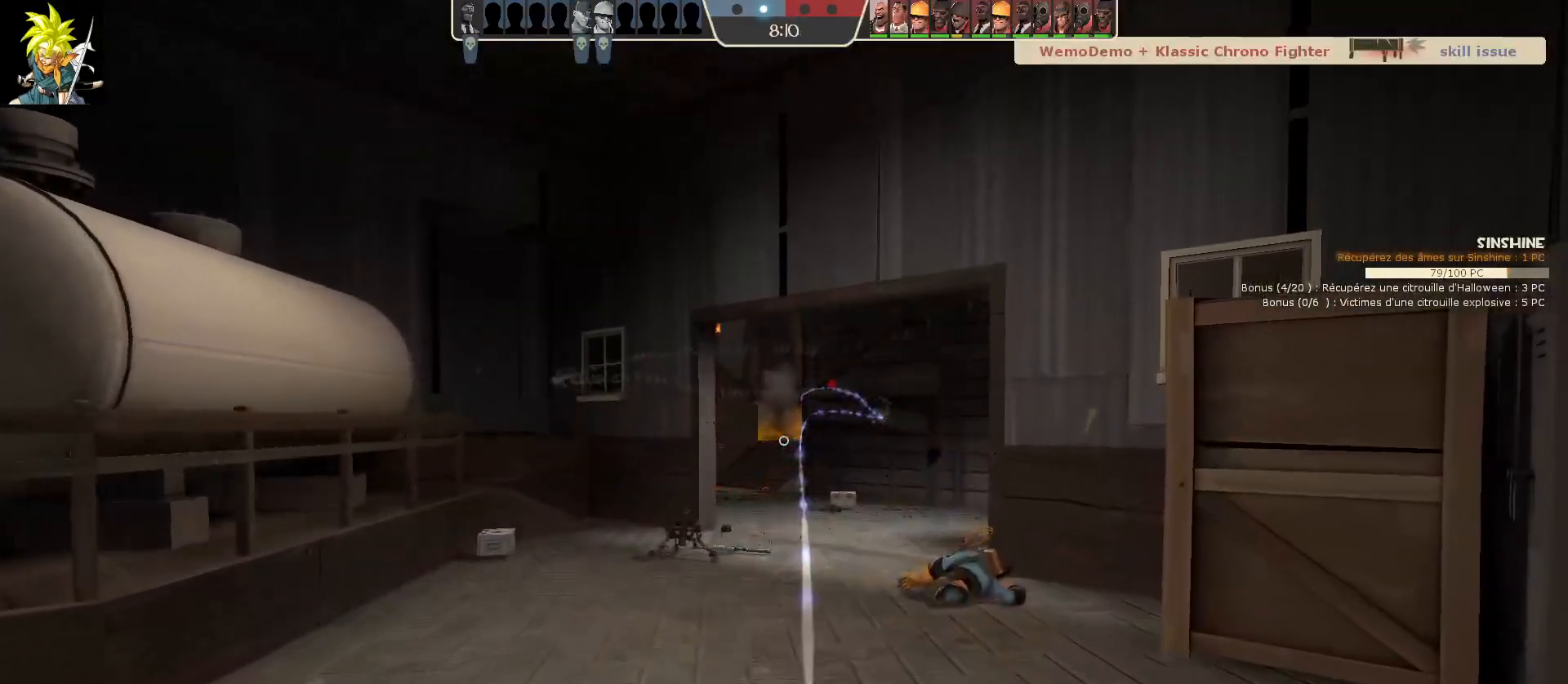
{"keys": [], "mouse": ["right"], "events": []}
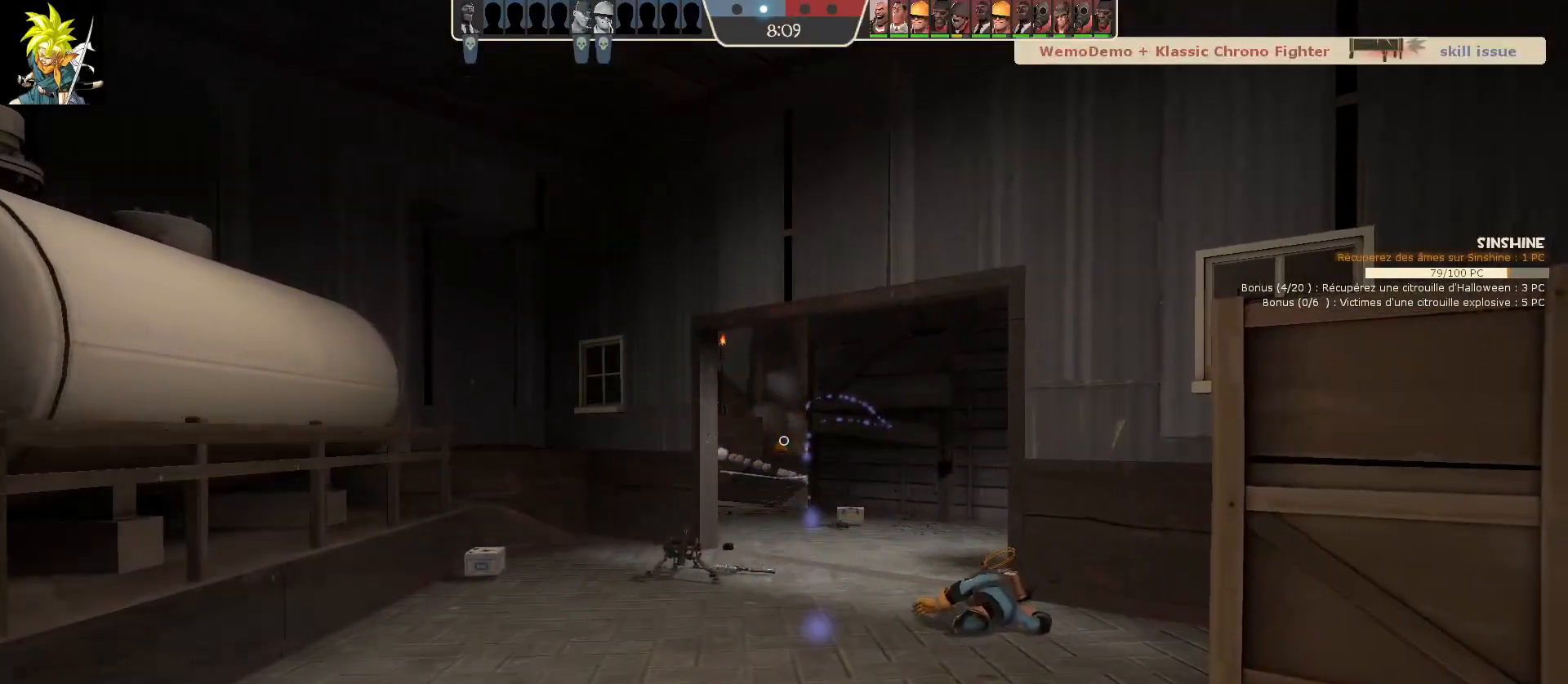
{"keys": [], "mouse": ["left"], "events": [[283, "mouse_left", "down"], [433, "mouse_right", "up"]]}
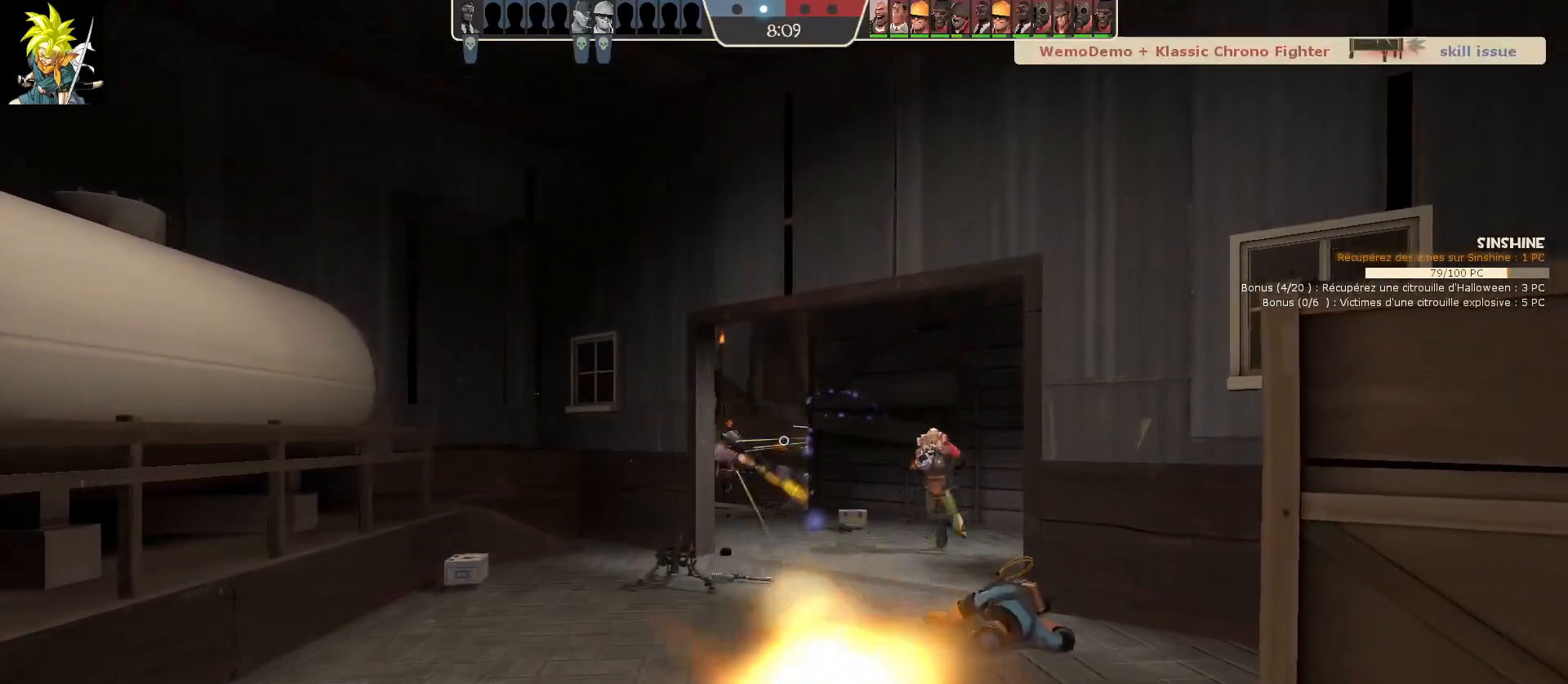
{"keys": [], "mouse": ["left"], "events": []}
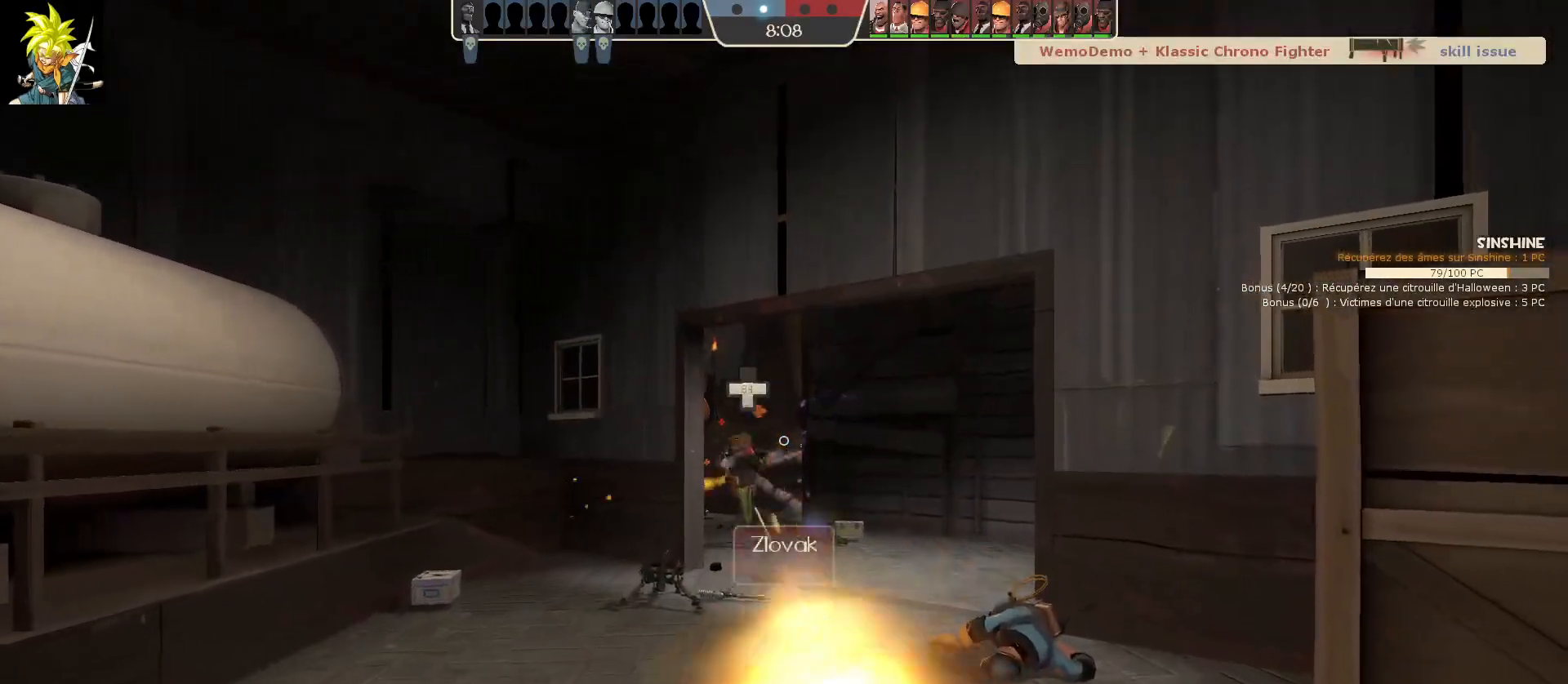
{"keys": ["a"], "mouse": ["left"], "events": [[50, "a", "down"]]}
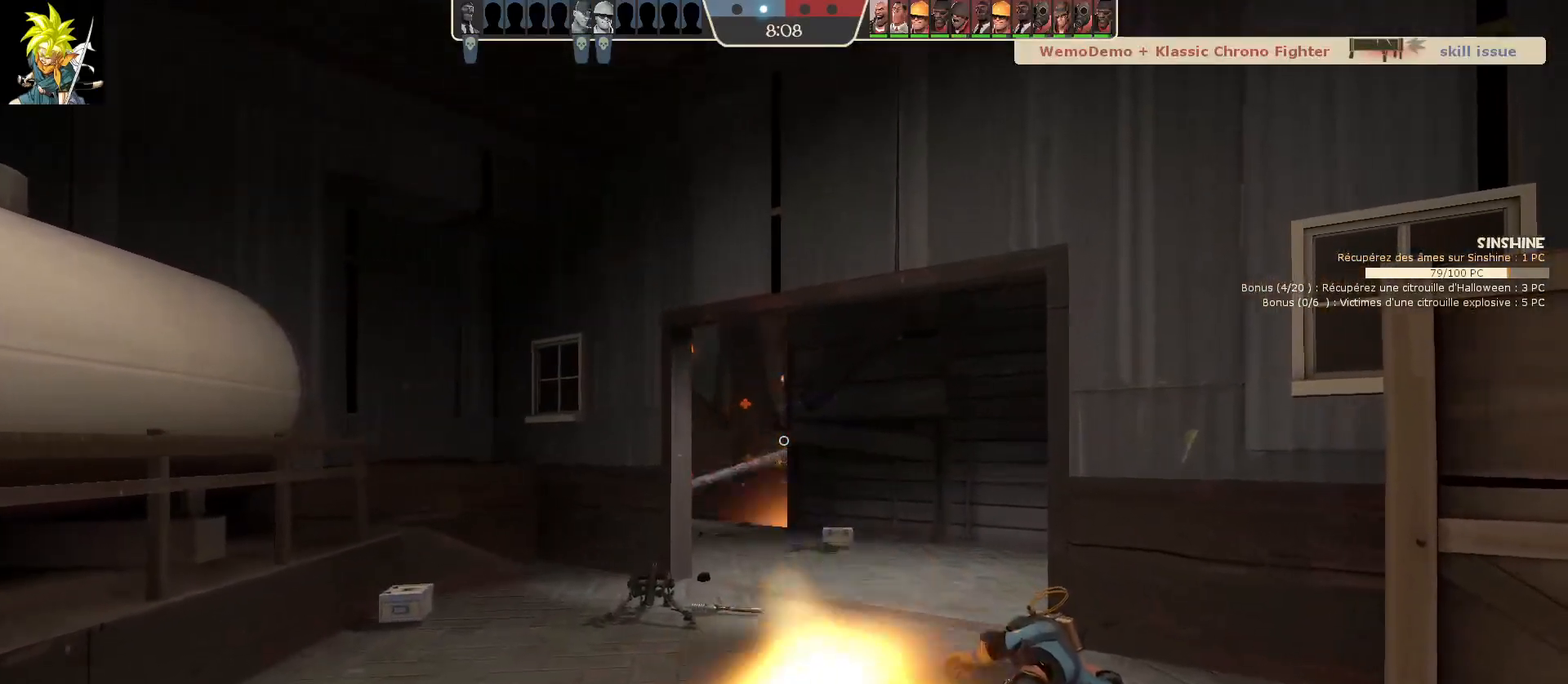
{"keys": ["a"], "mouse": ["left"], "events": []}
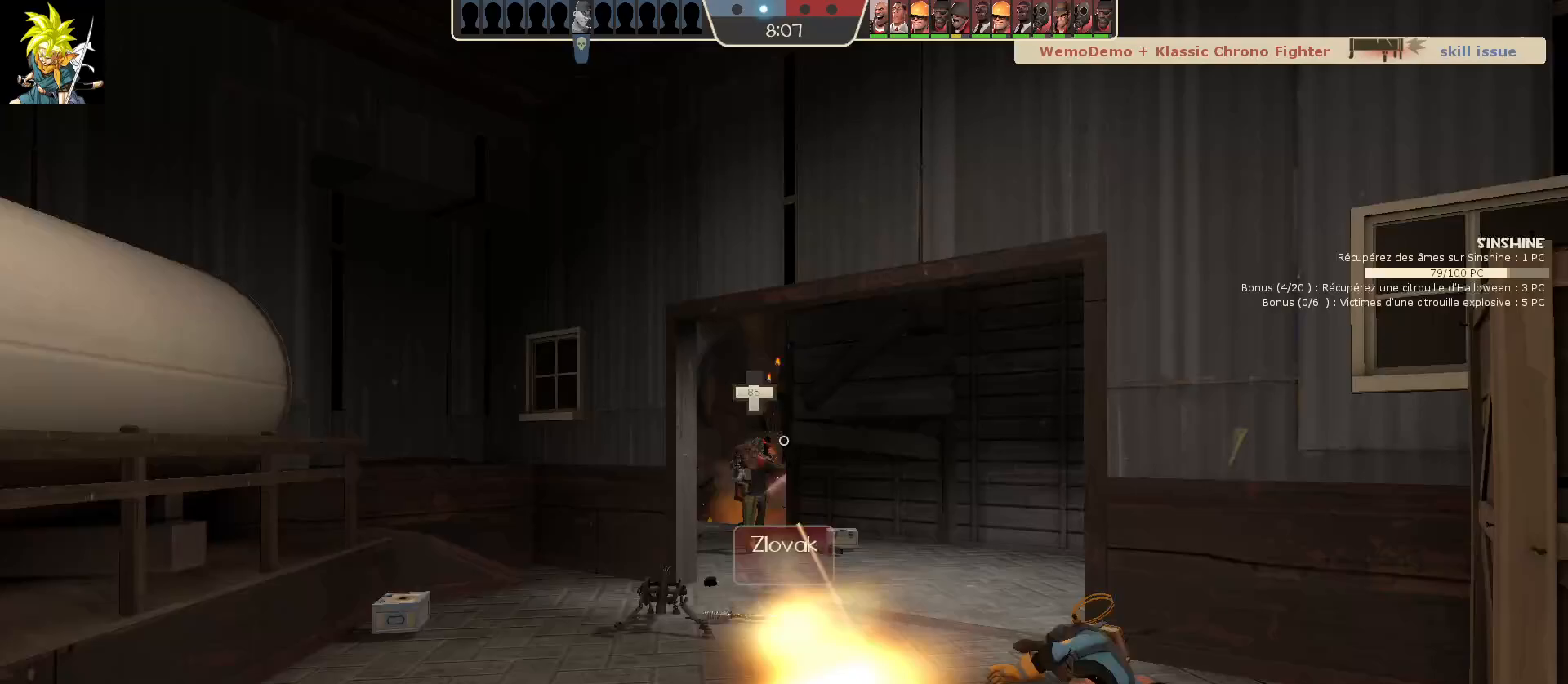
{"keys": ["a"], "mouse": ["left"], "events": []}
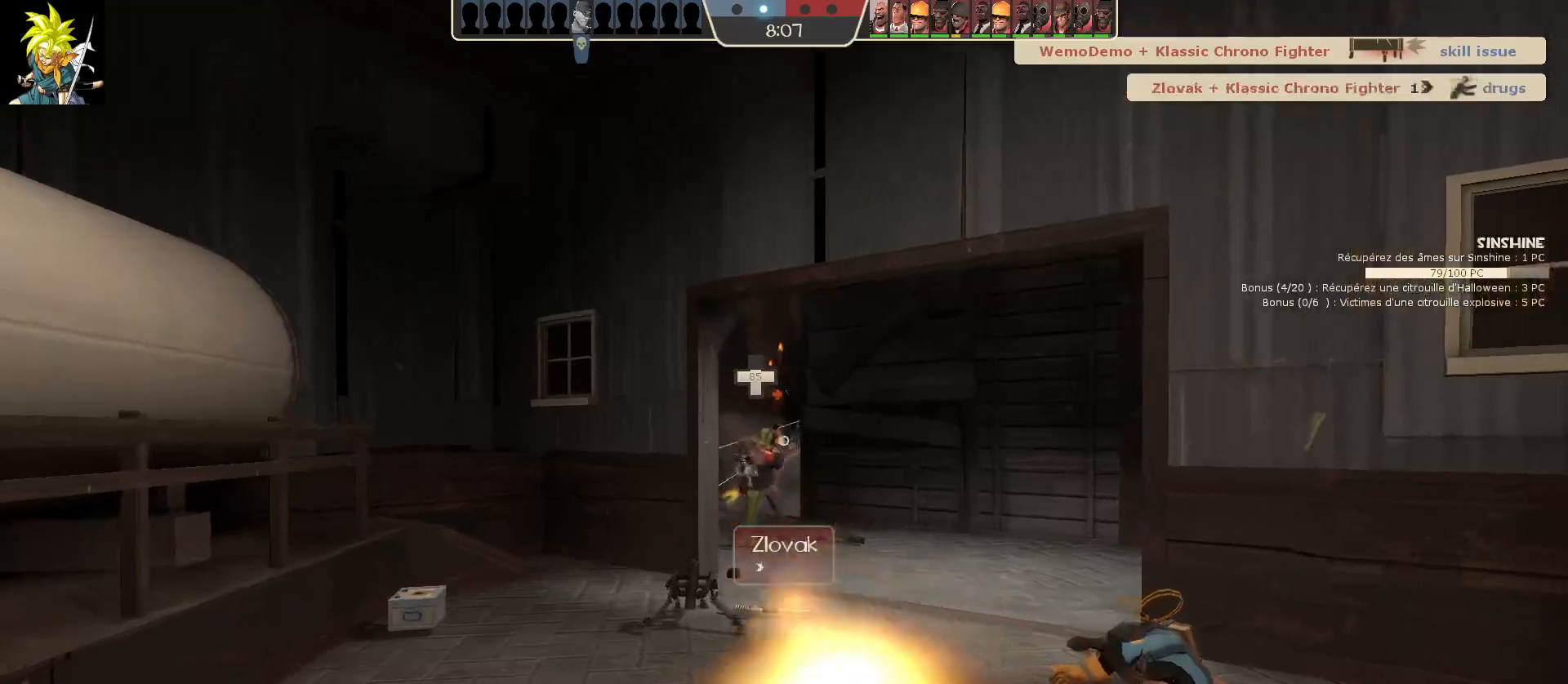
{"keys": [], "mouse": ["left"], "events": [[233, "a", "up"]]}
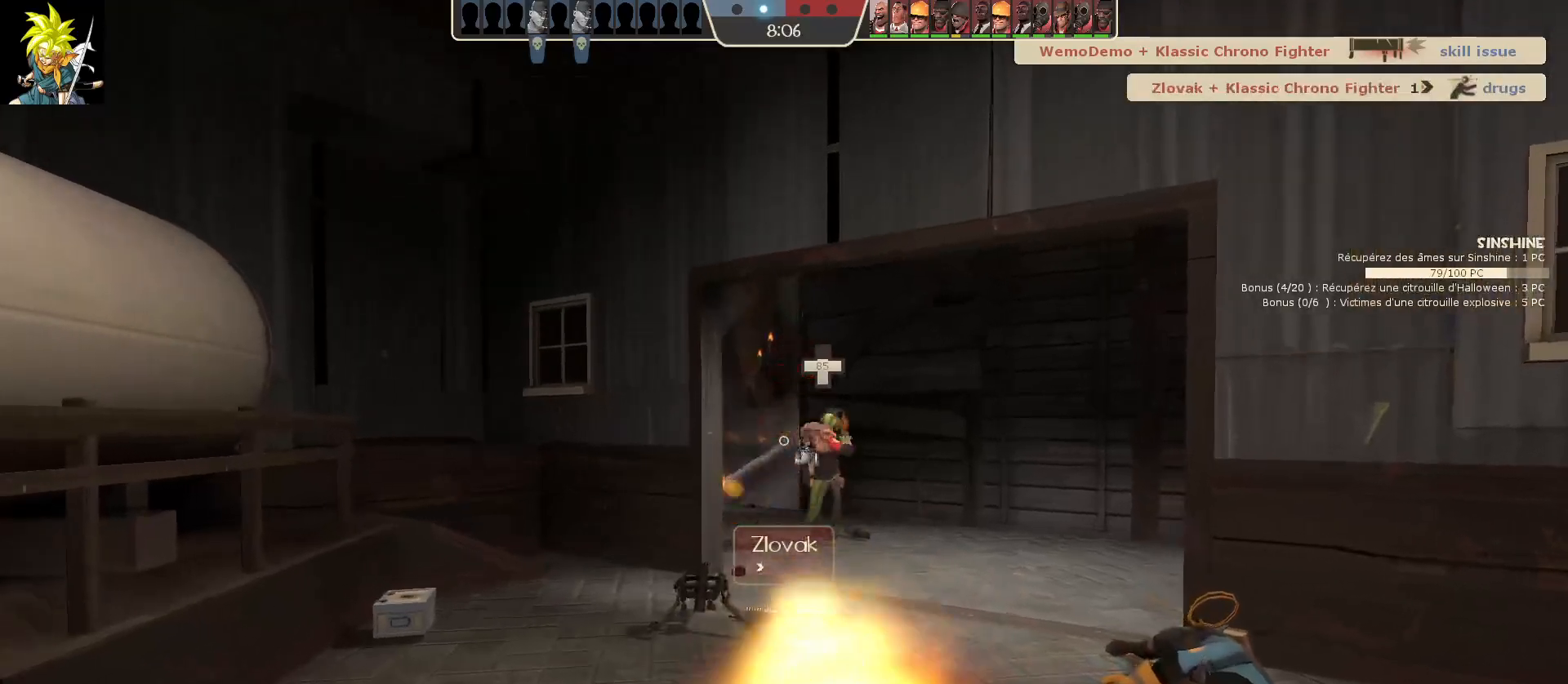
{"keys": ["a"], "mouse": ["left"], "events": [[400, "a", "down"]]}
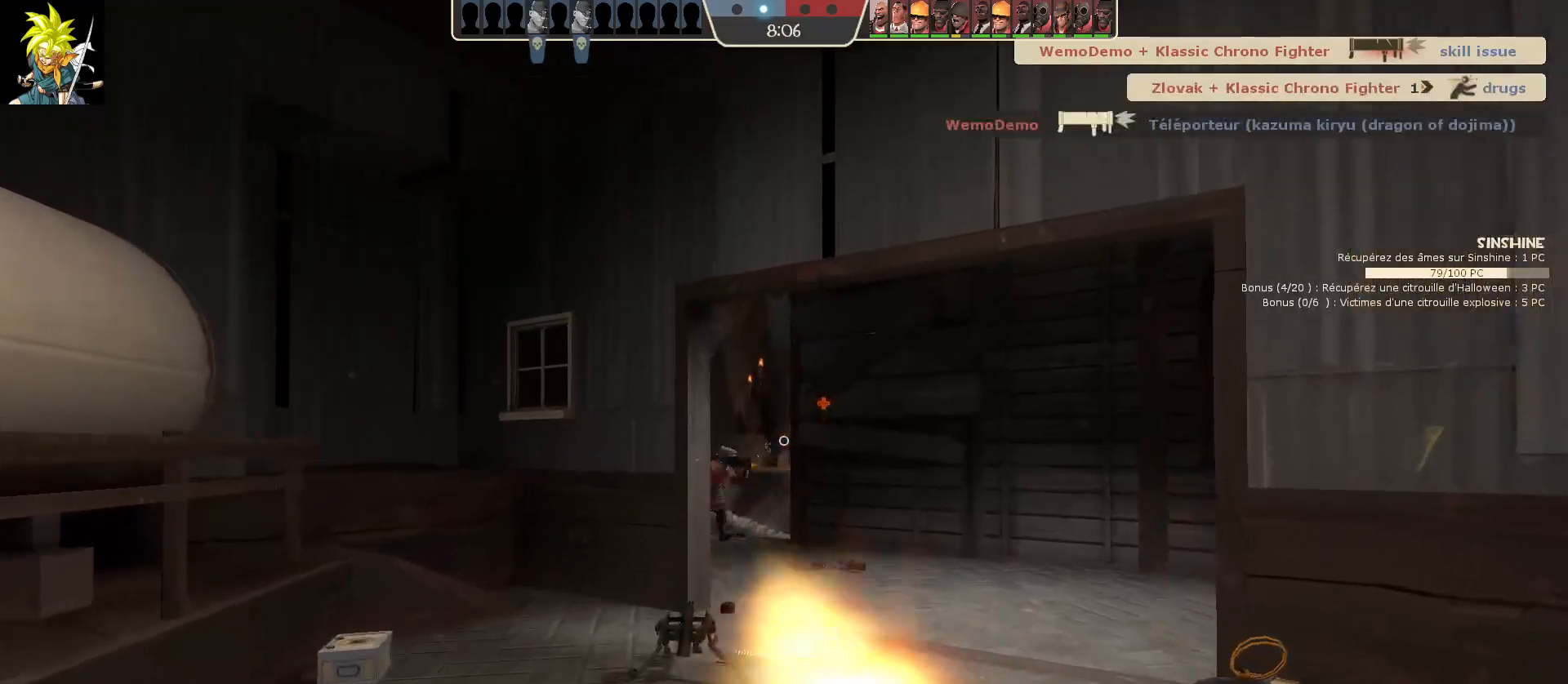
{"keys": ["a"], "mouse": ["left"], "events": []}
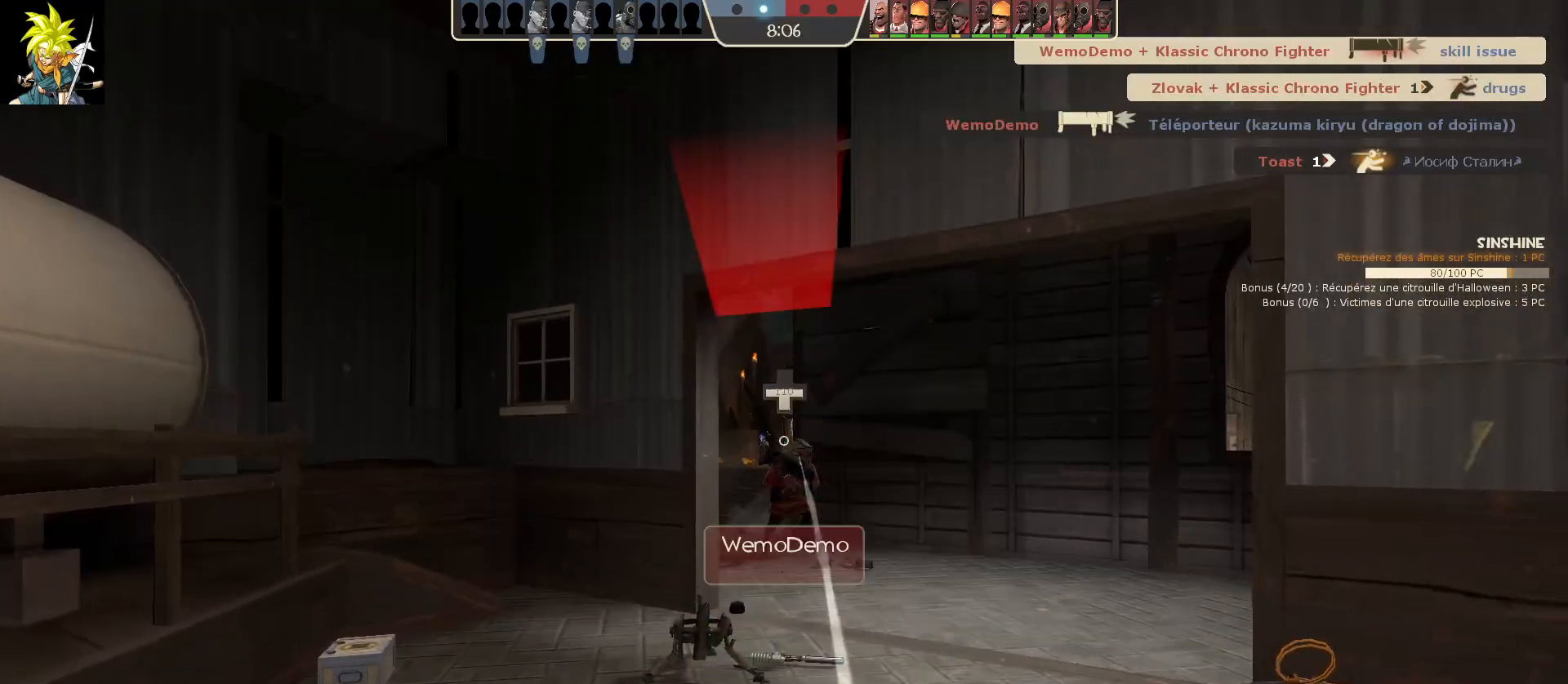
{"keys": [], "mouse": ["left"], "events": [[67, "a", "up"]]}
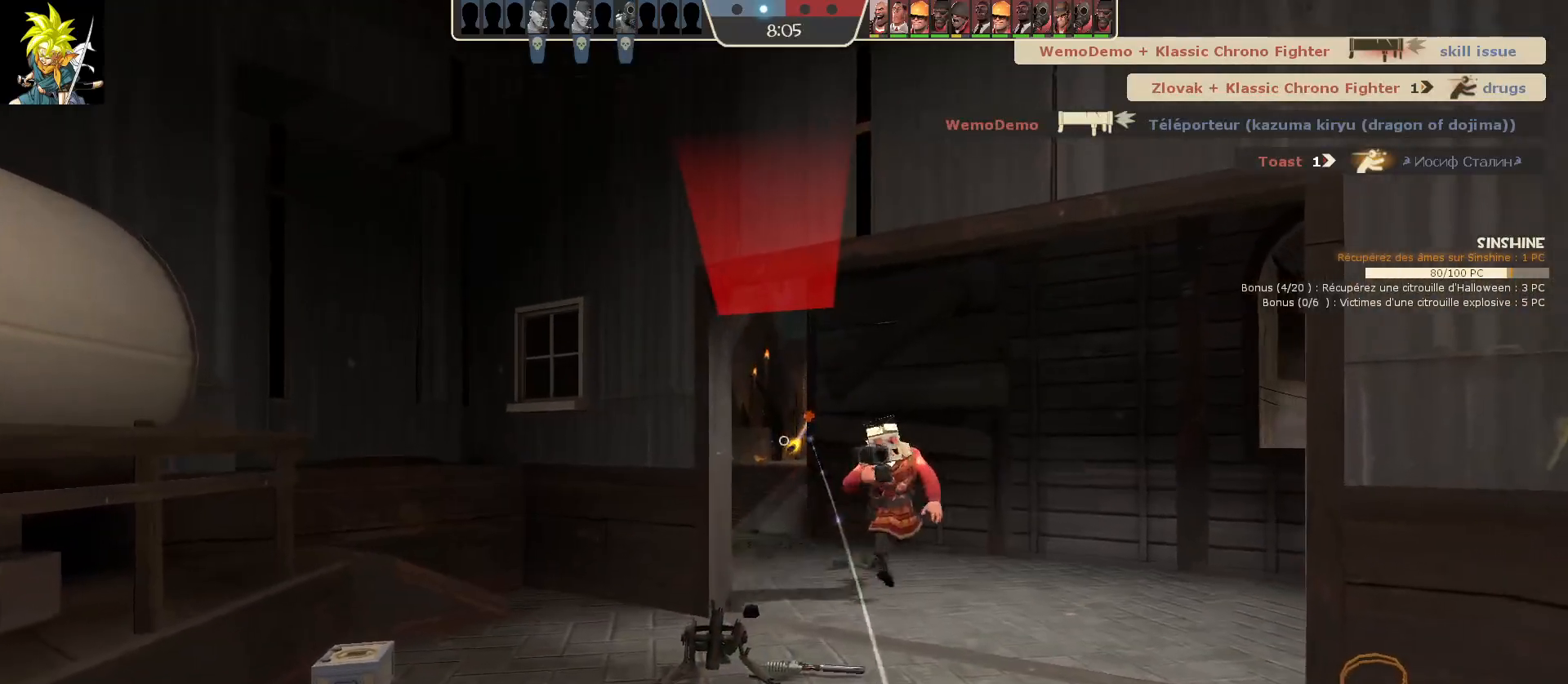
{"keys": ["a"], "mouse": [], "events": [[333, "a", "down"], [383, "mouse_left", "up"]]}
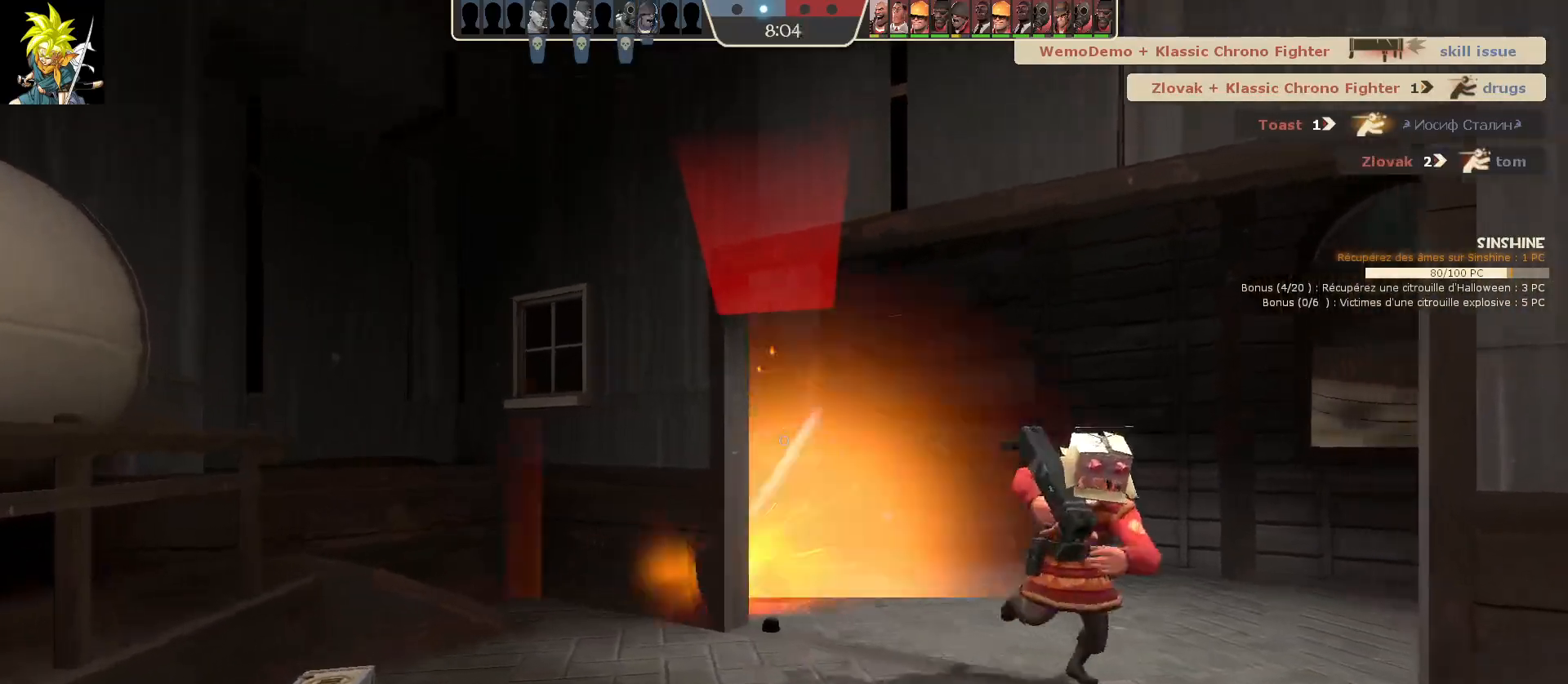
{"keys": ["a"], "mouse": [], "events": [[33, "mouse_left", "down"], [300, "mouse_left", "up"]]}
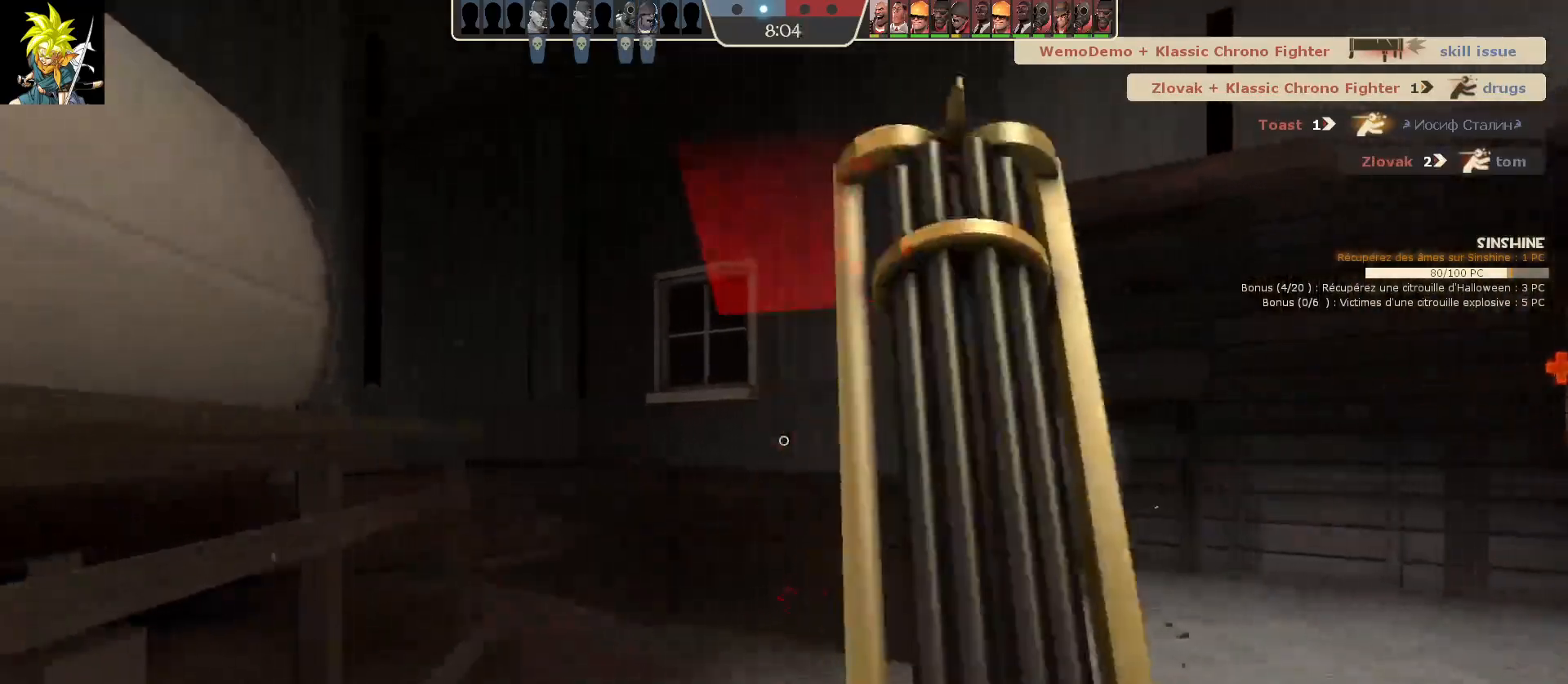
{"keys": ["a"], "mouse": [], "events": [[50, "a", "up"], [367, "a", "down"]]}
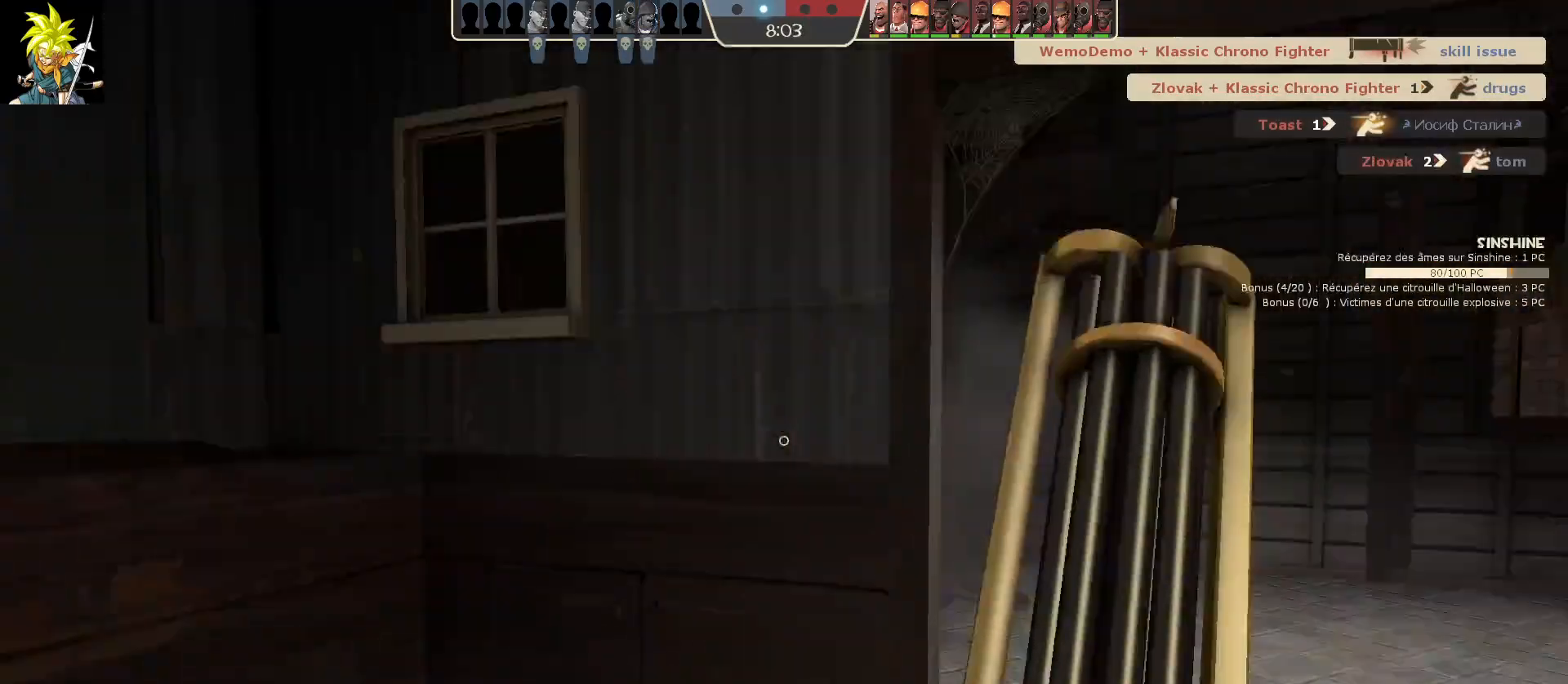
{"keys": ["d"], "mouse": ["right"], "events": [[200, "d", "down"], [217, "a", "up"], [383, "mouse_right", "down"]]}
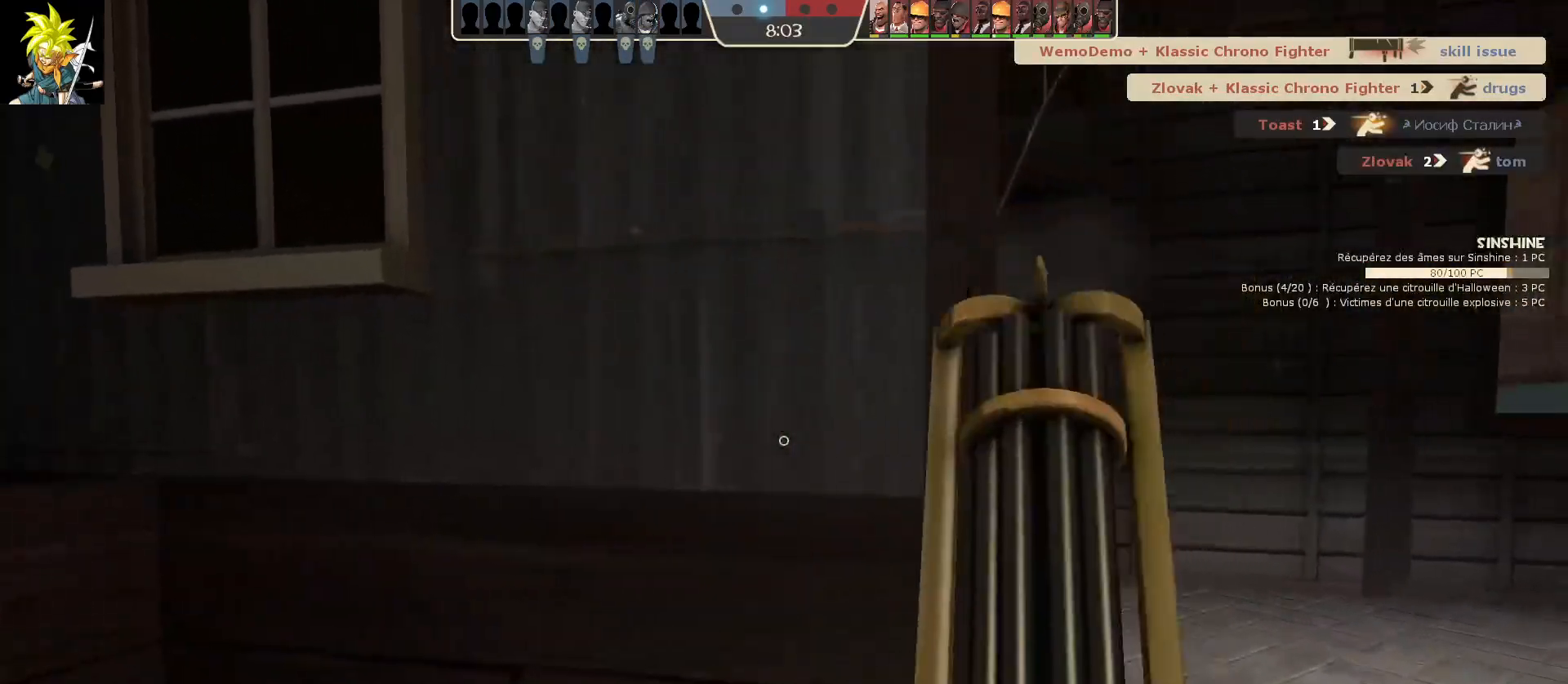
{"keys": ["d"], "mouse": ["right"], "events": []}
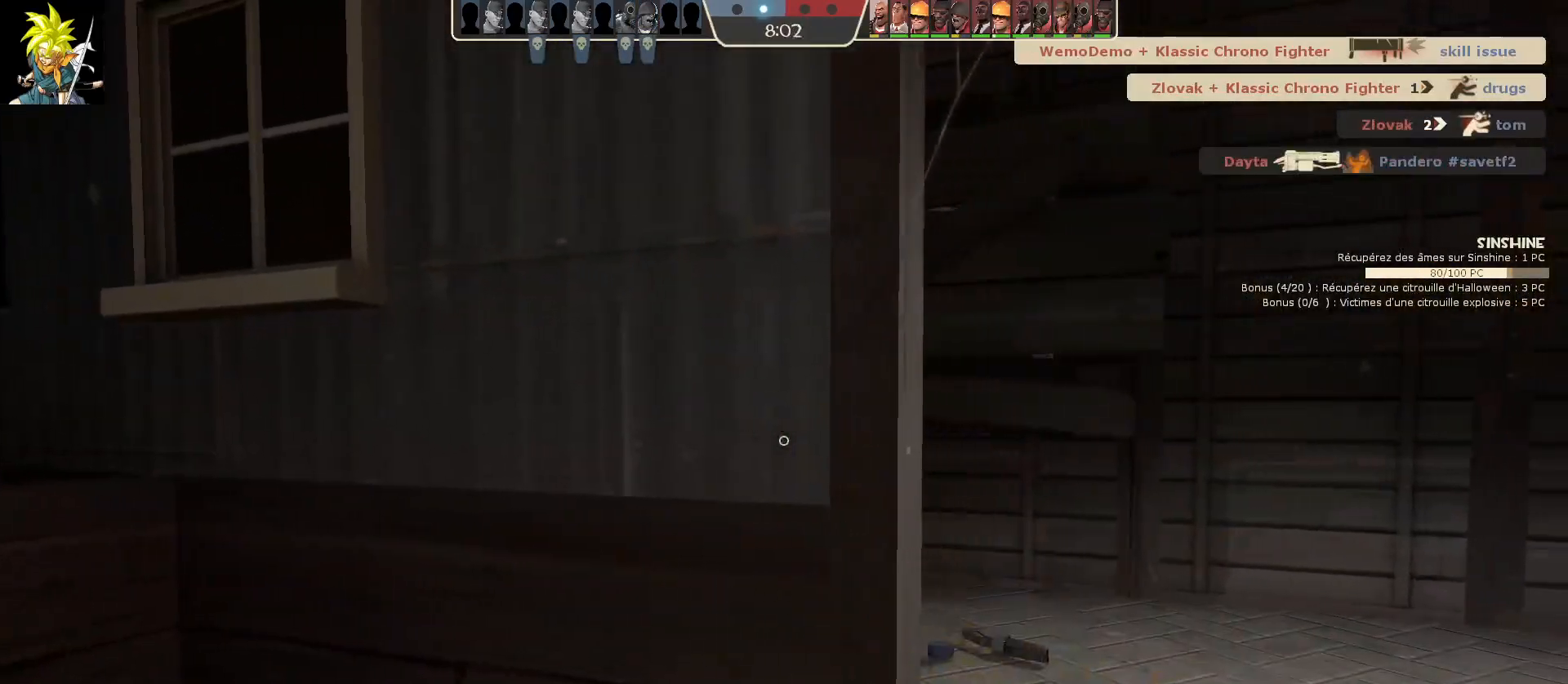
{"keys": ["d"], "mouse": ["left", "right"], "events": [[433, "mouse_left", "down"]]}
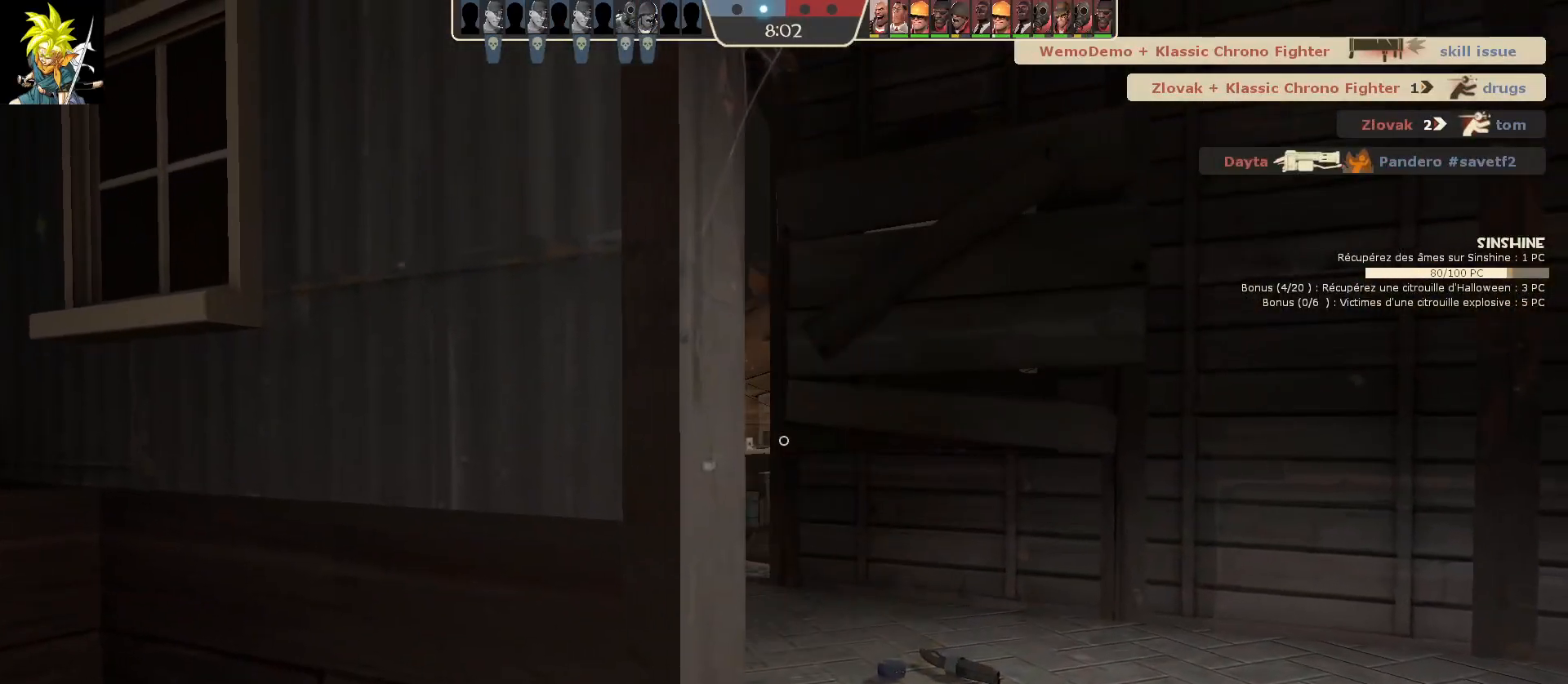
{"keys": ["d"], "mouse": ["left"], "events": [[133, "mouse_right", "up"]]}
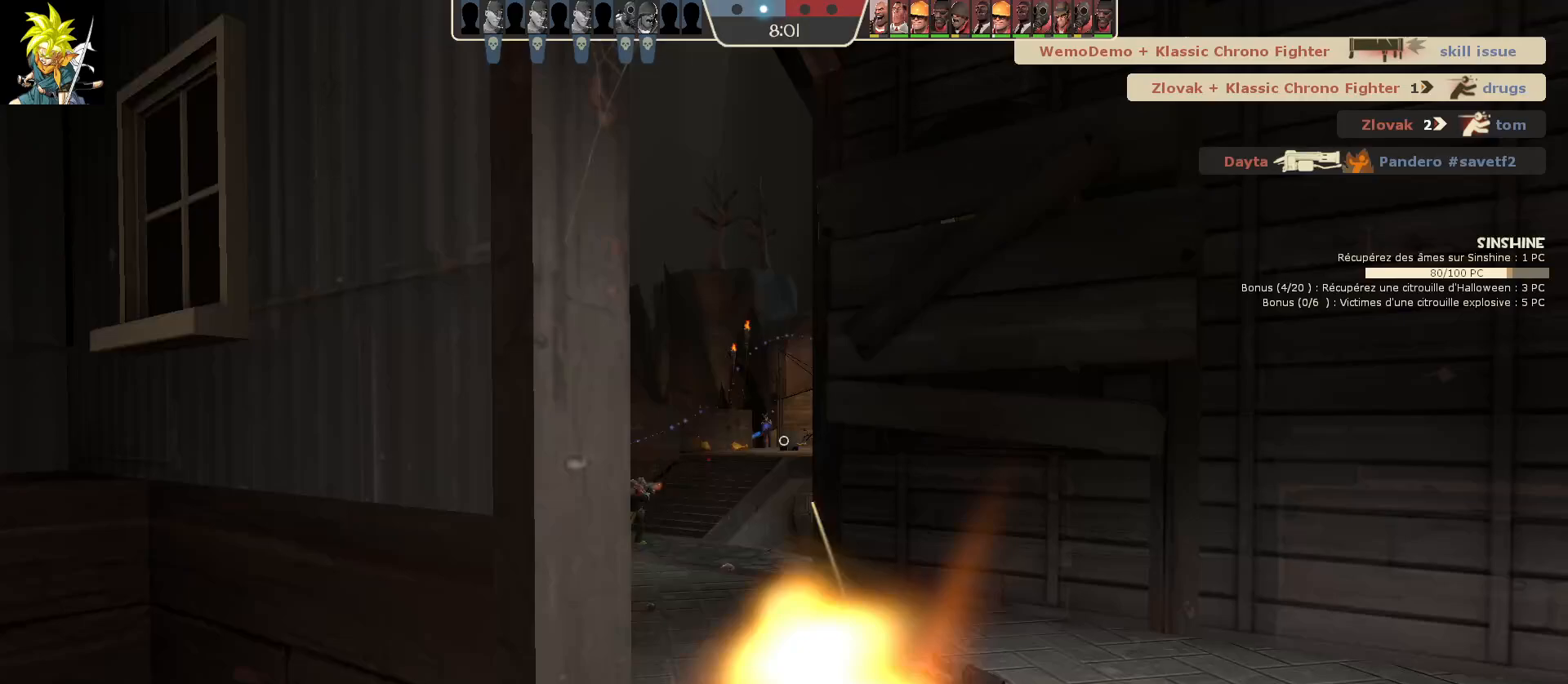
{"keys": [], "mouse": ["left"], "events": [[17, "a", "down"], [183, "a", "up"], [317, "d", "up"]]}
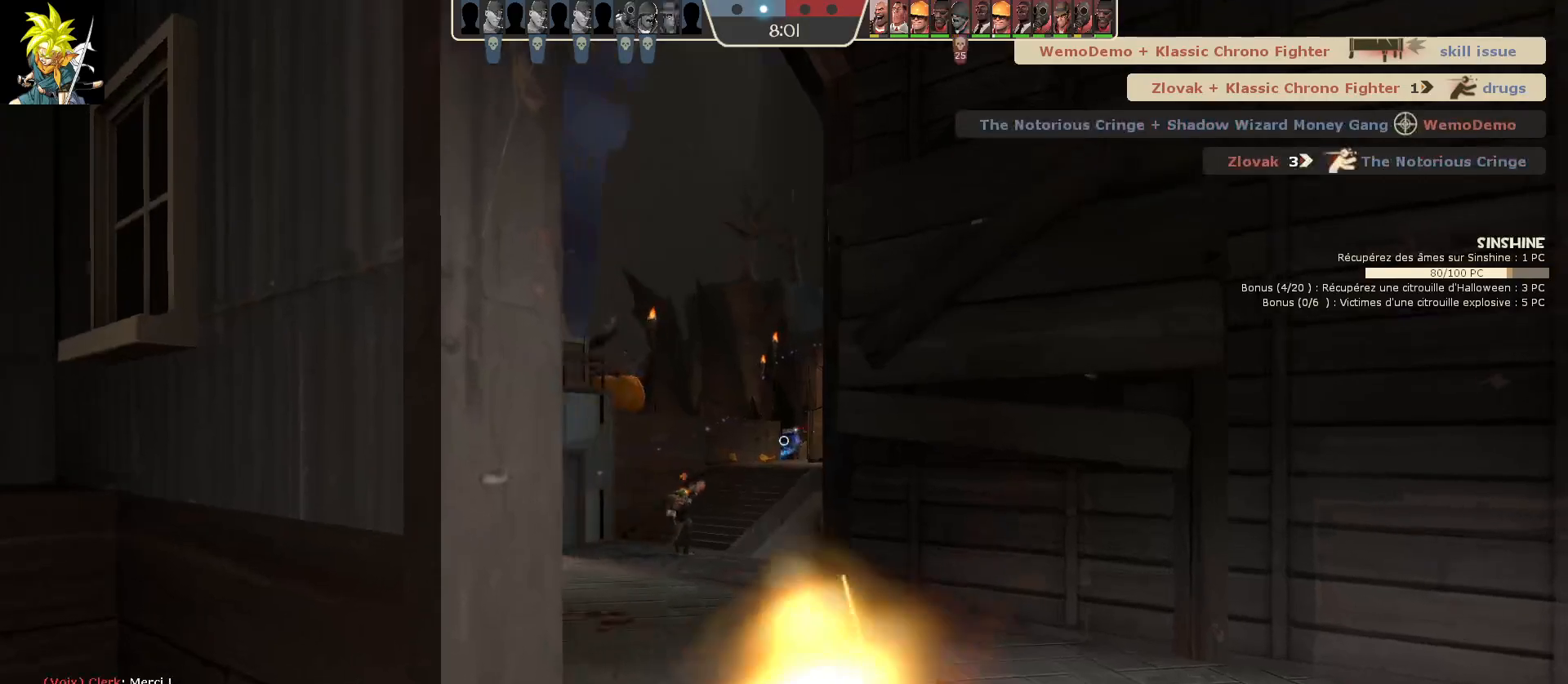
{"keys": [], "mouse": ["left"], "events": []}
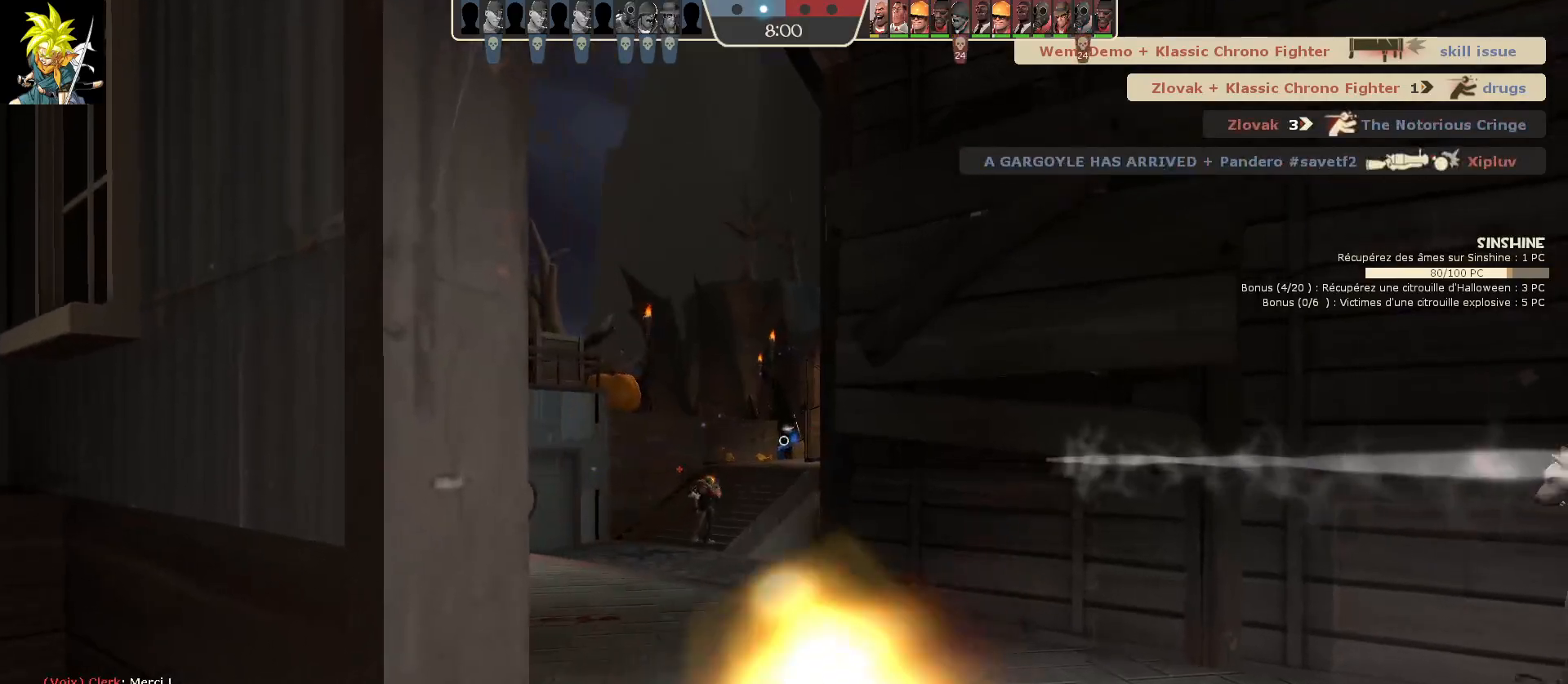
{"keys": [], "mouse": ["left"], "events": [[67, "a", "down"], [300, "a", "up"]]}
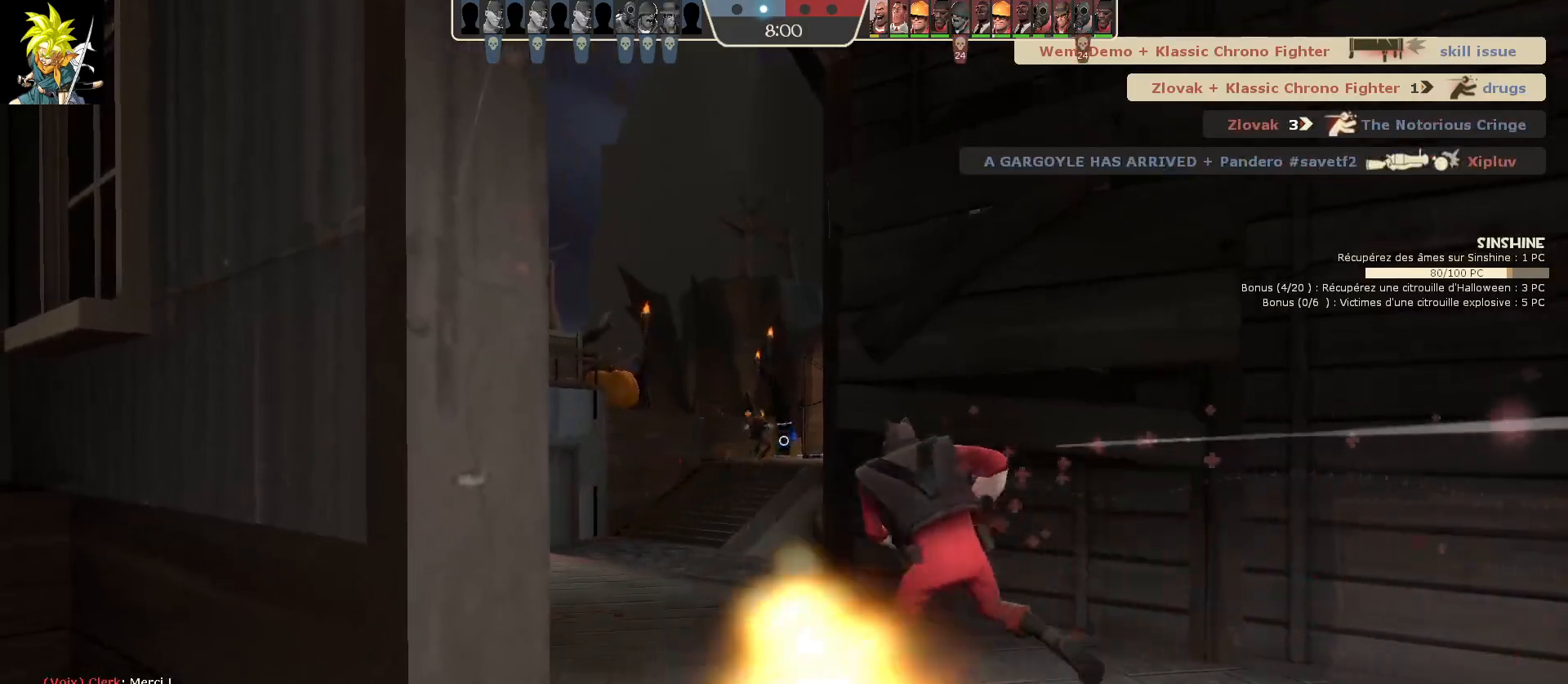
{"keys": [], "mouse": ["left"], "events": []}
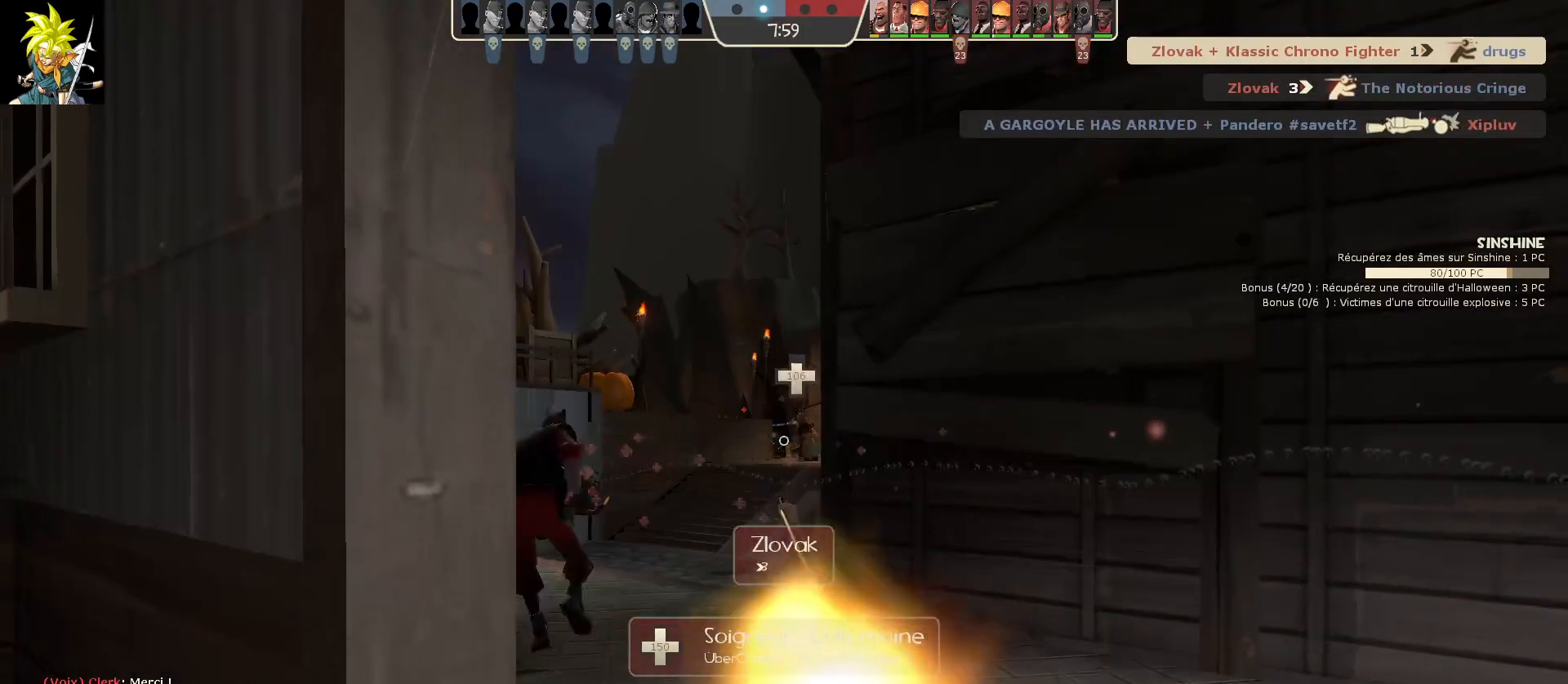
{"keys": [], "mouse": ["right"], "events": [[183, "mouse_right", "down"], [217, "mouse_left", "up"]]}
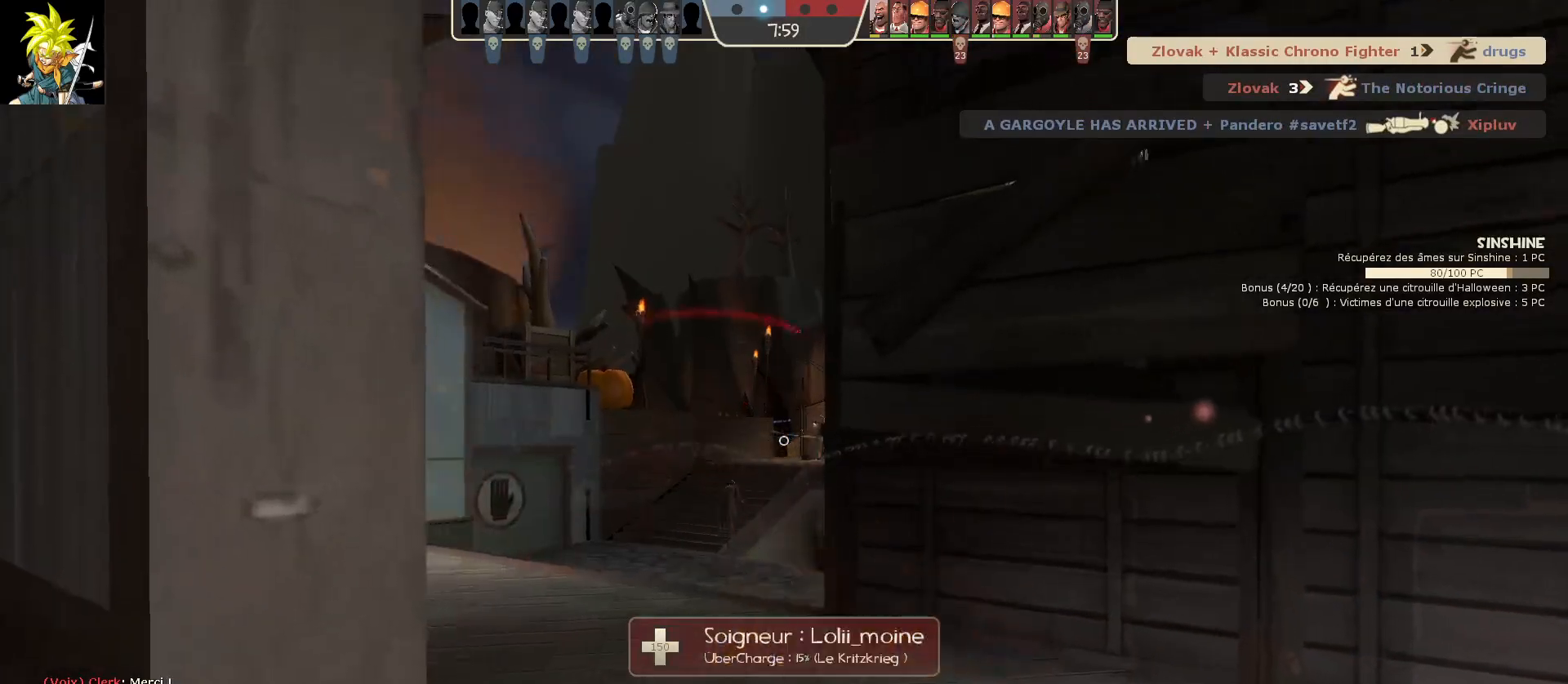
{"keys": [], "mouse": ["right"], "events": []}
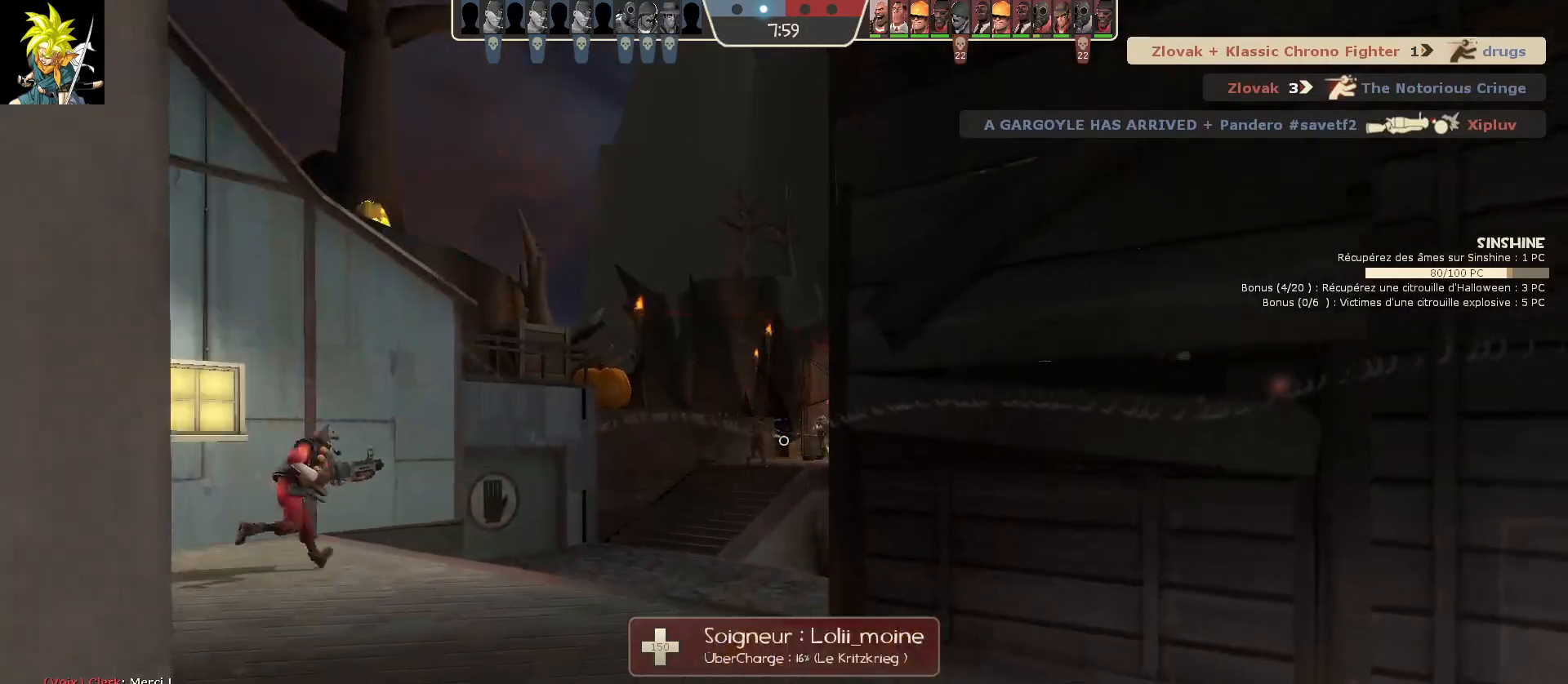
{"keys": [], "mouse": ["right"], "events": []}
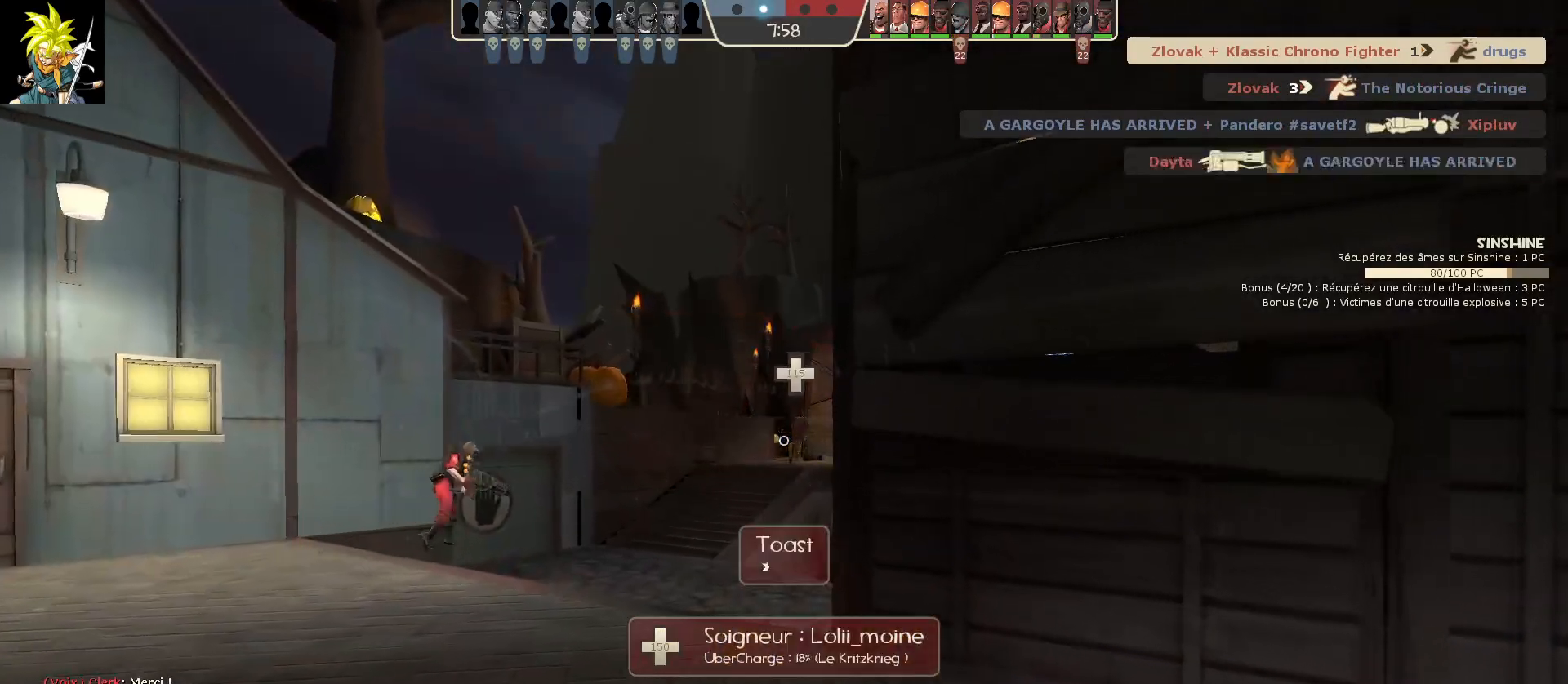
{"keys": [], "mouse": ["right"], "events": [[67, "d", "down"], [283, "d", "up"]]}
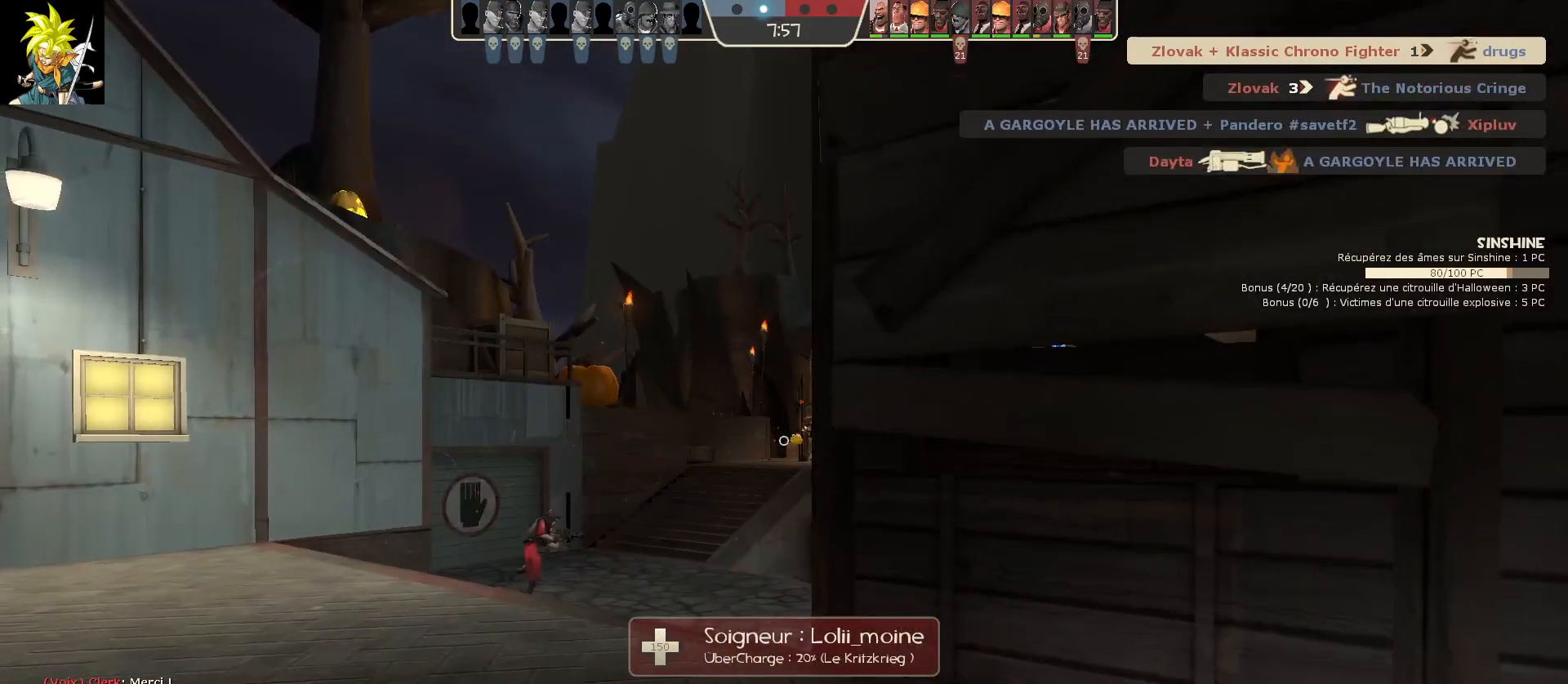
{"keys": [], "mouse": ["right"], "events": [[67, "a", "down"], [400, "a", "up"]]}